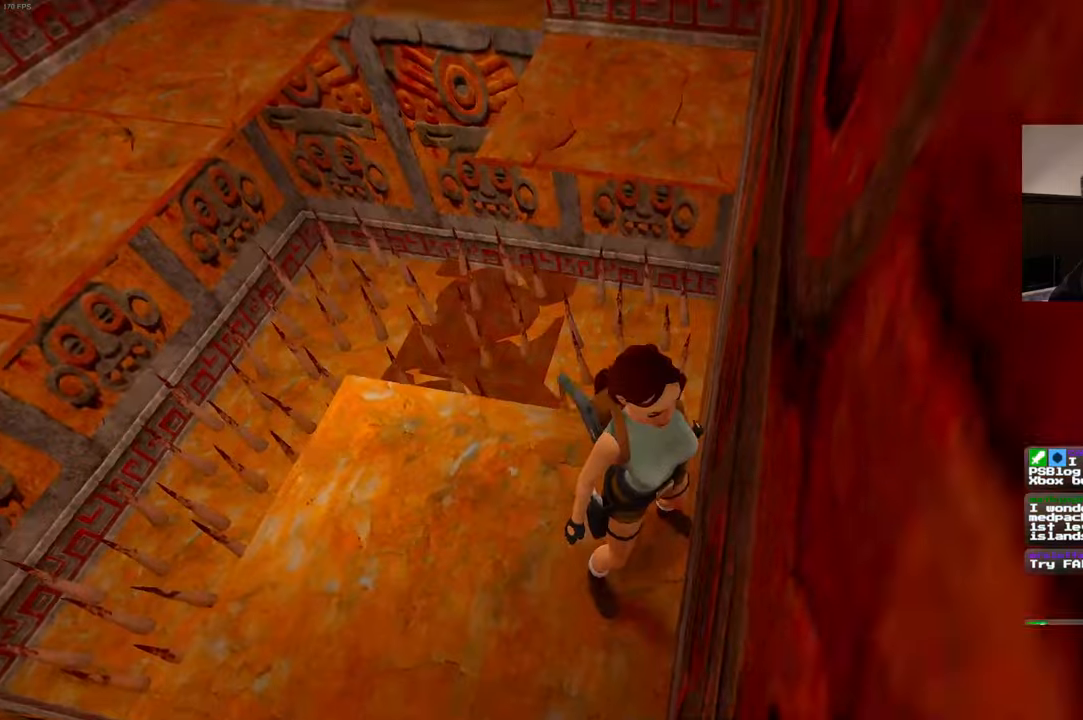
Gameplay with a controller (PlayStation layout); each line is a JSON object with the inputs held at the frame after it. "events" lists button and stick changes between this image and that frame as [ms after this image, input, new state], when the widget could be followed in between. Not read: L2 L3 R2 R3.
{"buttons": [], "left_stick": "center", "right_stick": "left", "events": []}
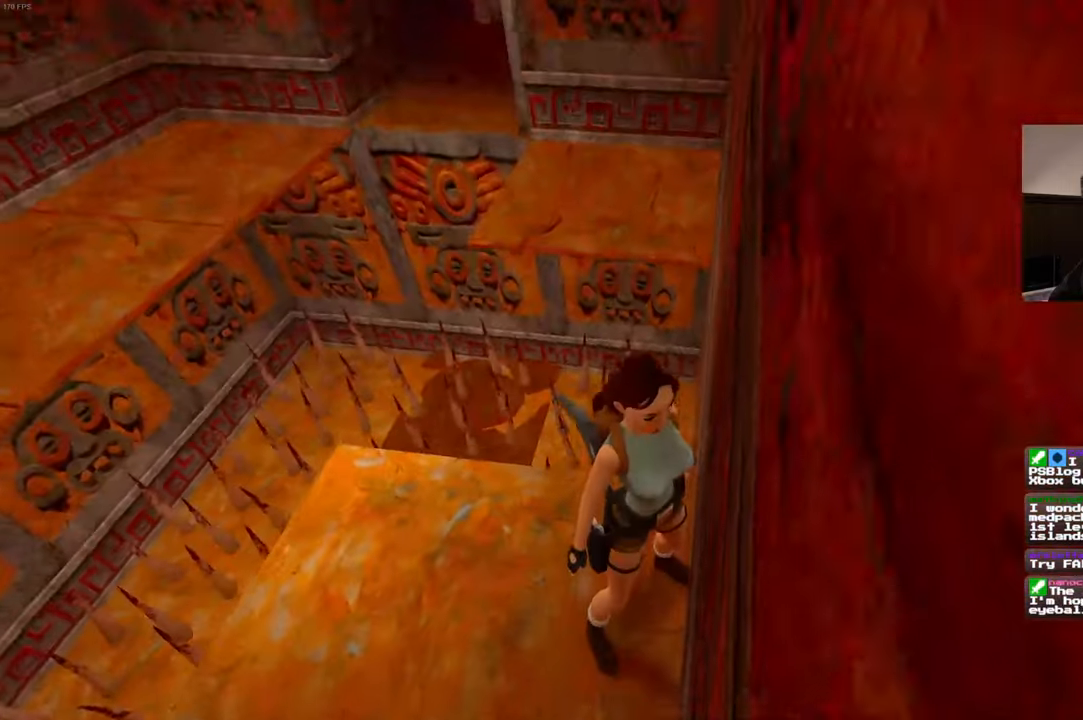
{"buttons": [], "left_stick": "center", "right_stick": "left", "events": []}
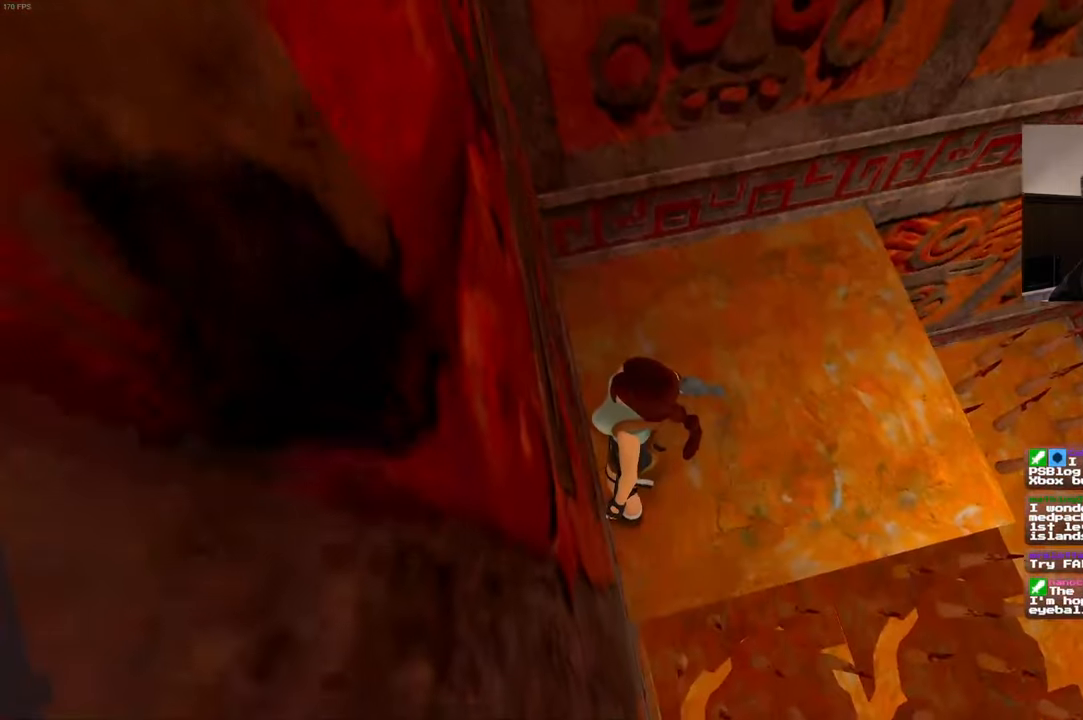
{"buttons": [], "left_stick": "center", "right_stick": "center", "events": [[416, "right_stick", "center"]]}
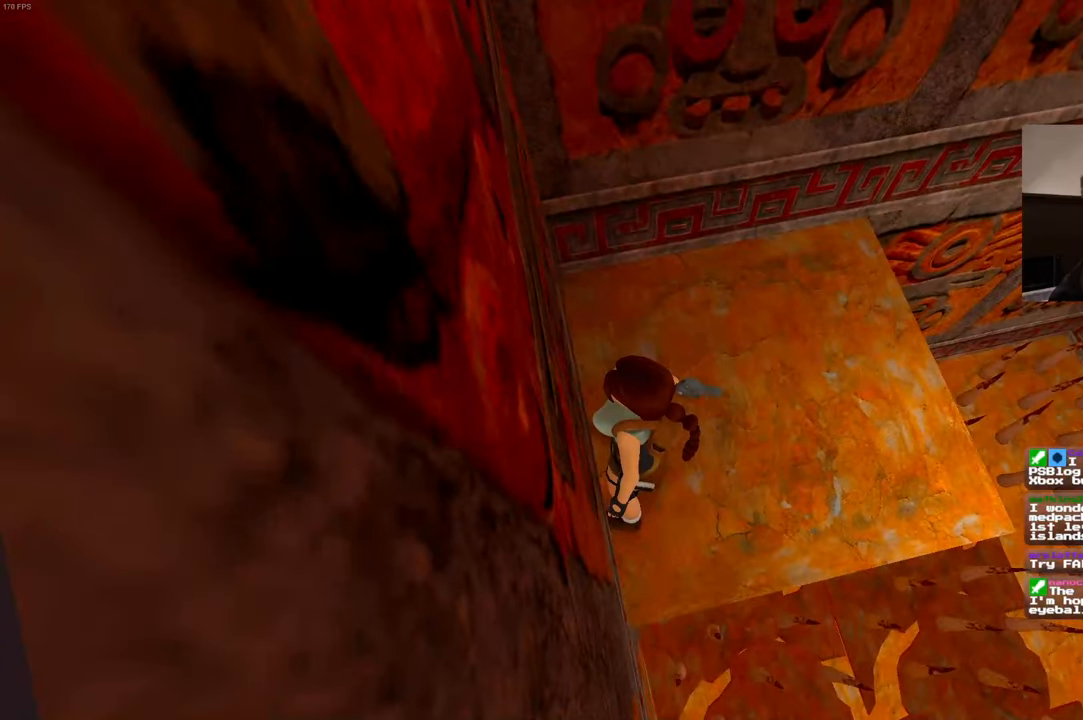
{"buttons": [], "left_stick": "center", "right_stick": "left", "events": [[33, "left_stick", "up-right"], [166, "left_stick", "up-left"], [233, "left_stick", "center"], [450, "right_stick", "left"]]}
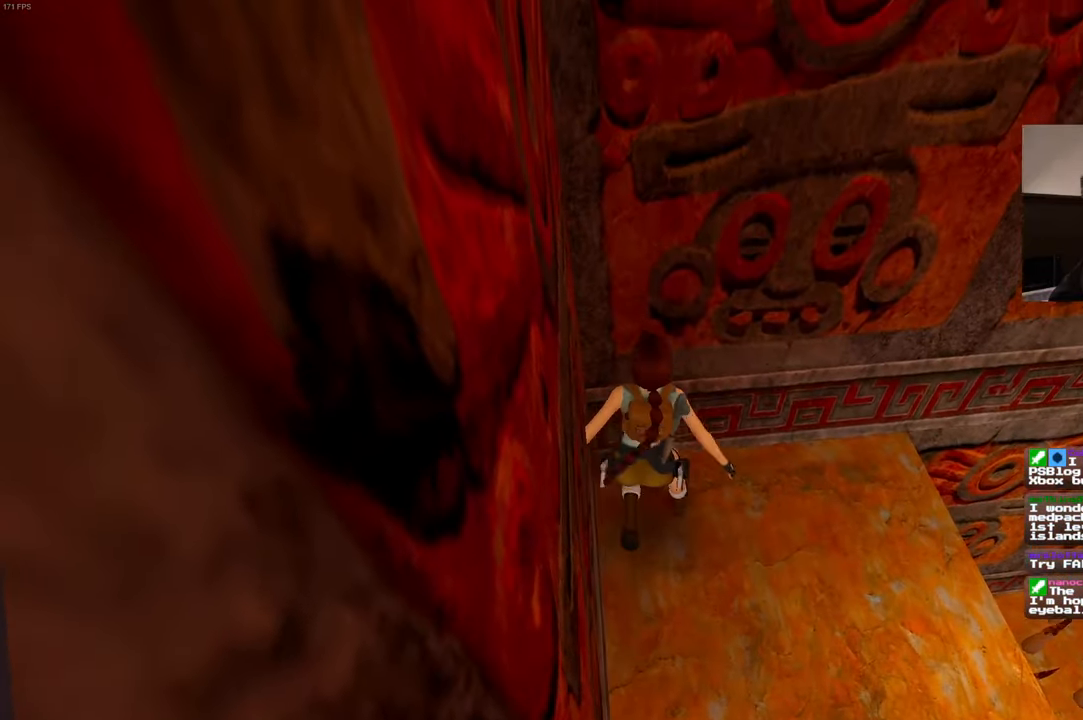
{"buttons": [], "left_stick": "center", "right_stick": "left", "events": []}
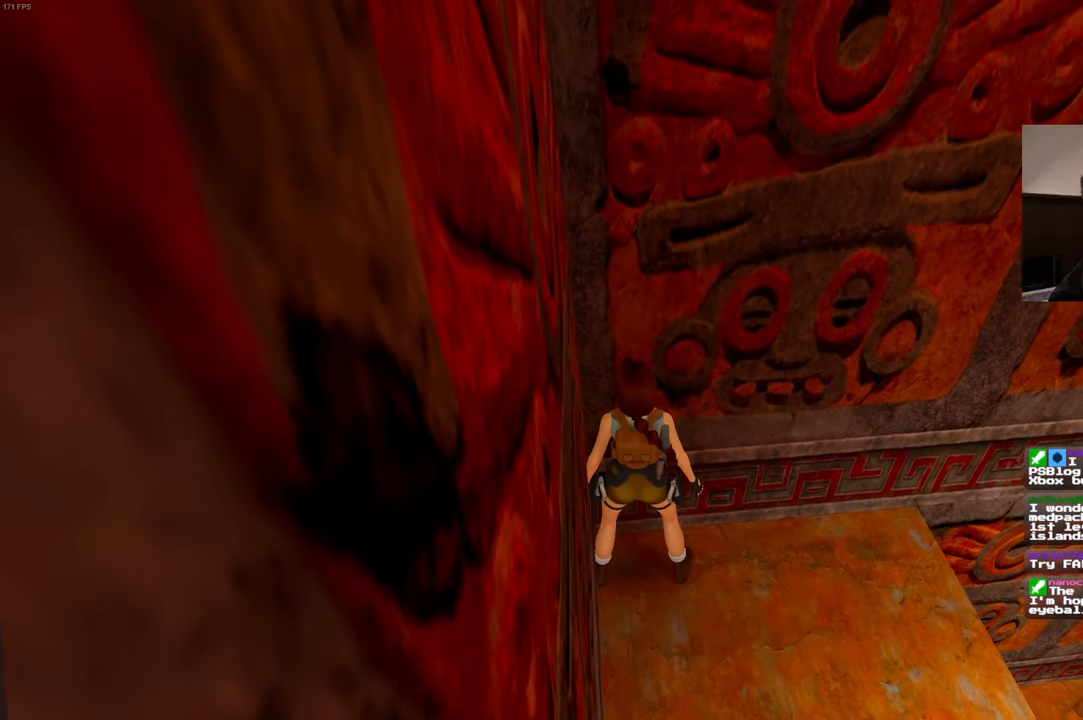
{"buttons": [], "left_stick": "center", "right_stick": "center", "events": [[100, "right_stick", "up"], [183, "right_stick", "right"], [416, "right_stick", "center"]]}
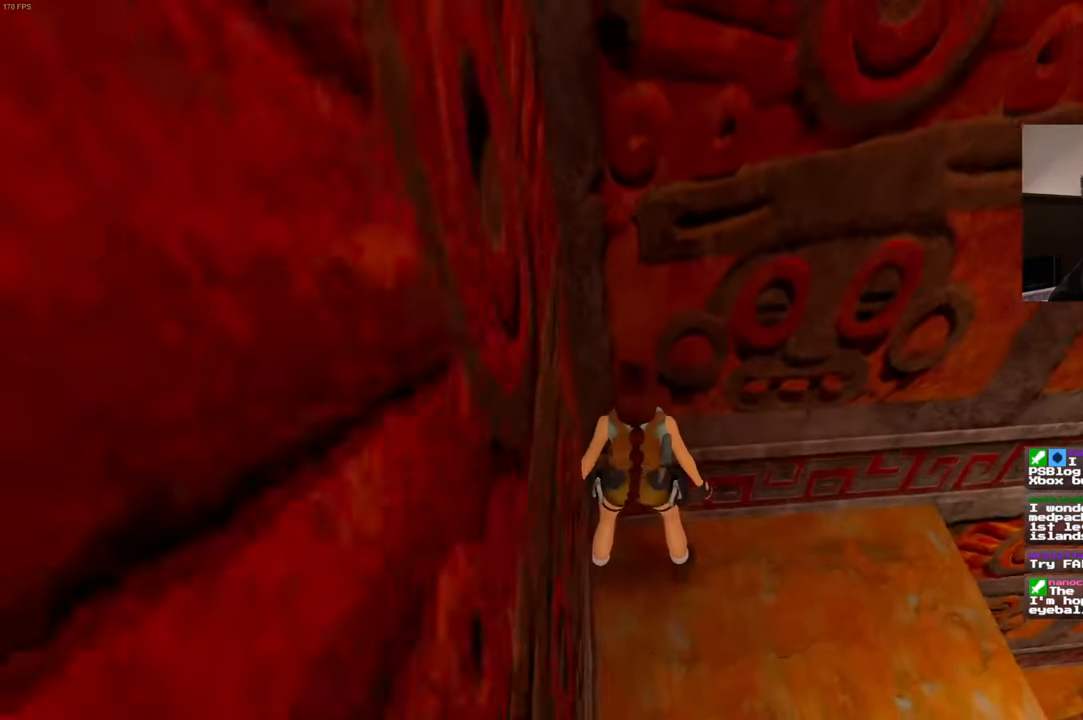
{"buttons": [], "left_stick": "center", "right_stick": "center", "events": [[250, "right_stick", "right"], [366, "right_stick", "center"]]}
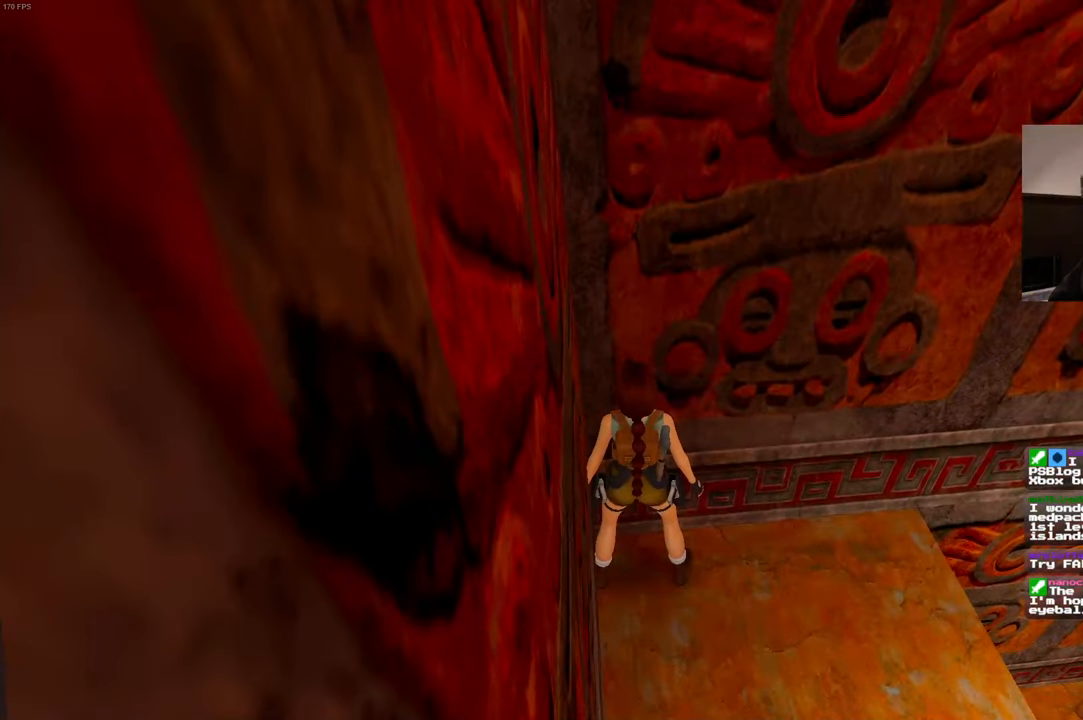
{"buttons": [], "left_stick": "center", "right_stick": "left", "events": [[100, "right_stick", "left"]]}
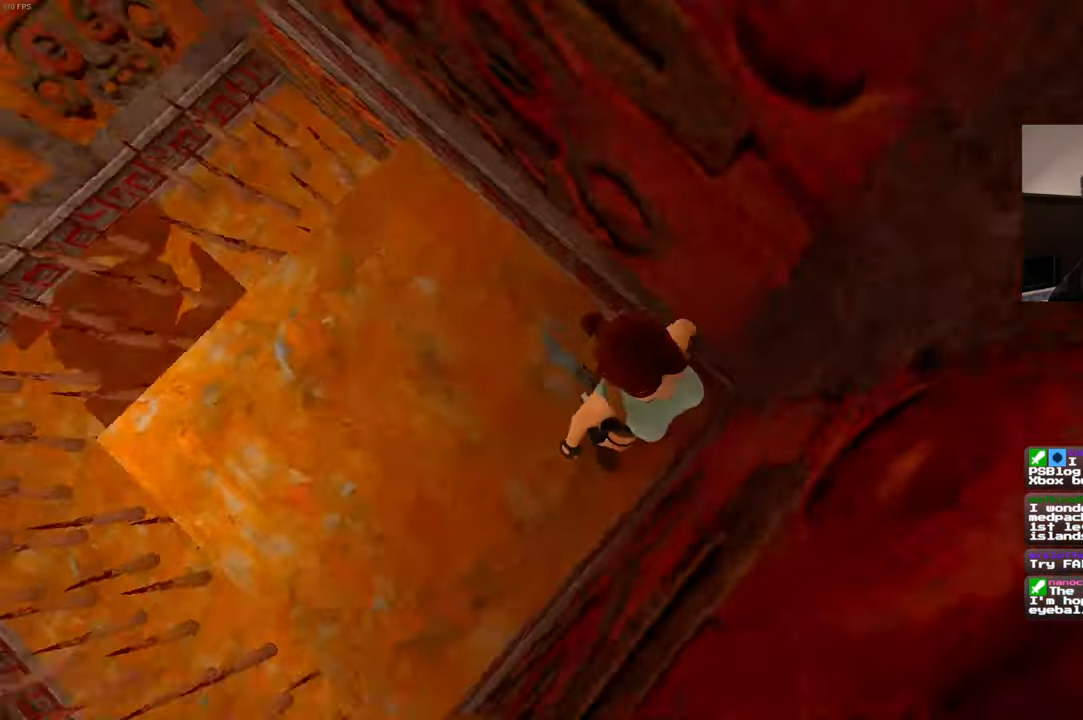
{"buttons": [], "left_stick": "center", "right_stick": "center", "events": [[16, "right_stick", "center"], [266, "right_stick", "right"], [433, "right_stick", "center"]]}
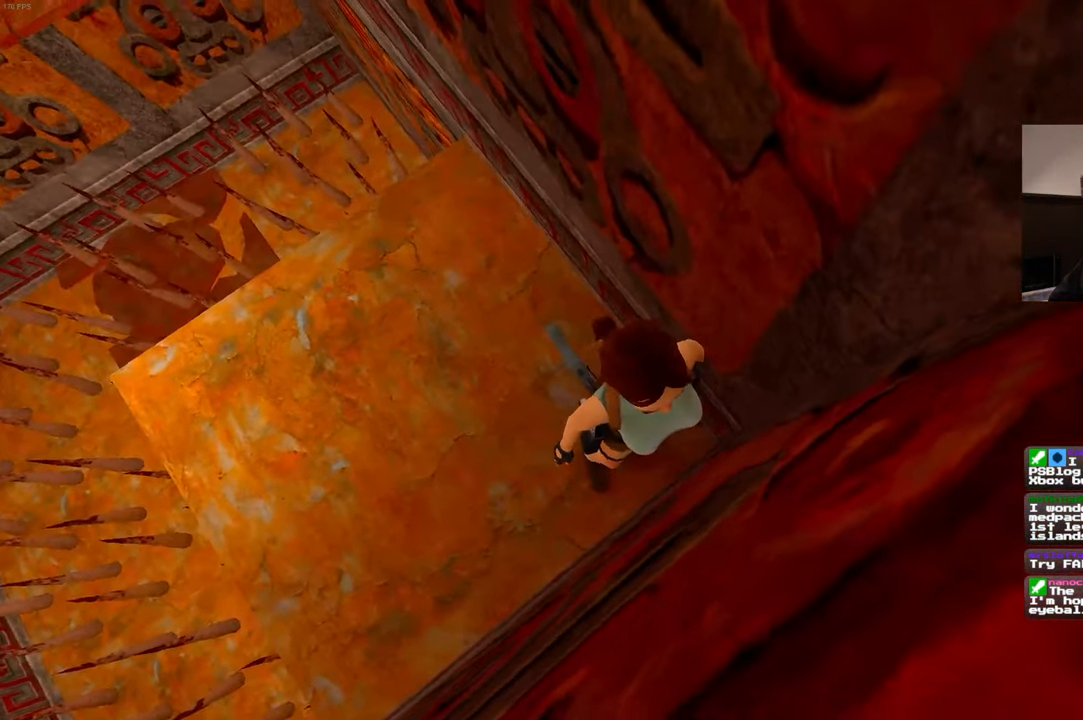
{"buttons": [], "left_stick": "center", "right_stick": "center", "events": [[133, "right_stick", "right"], [366, "right_stick", "center"]]}
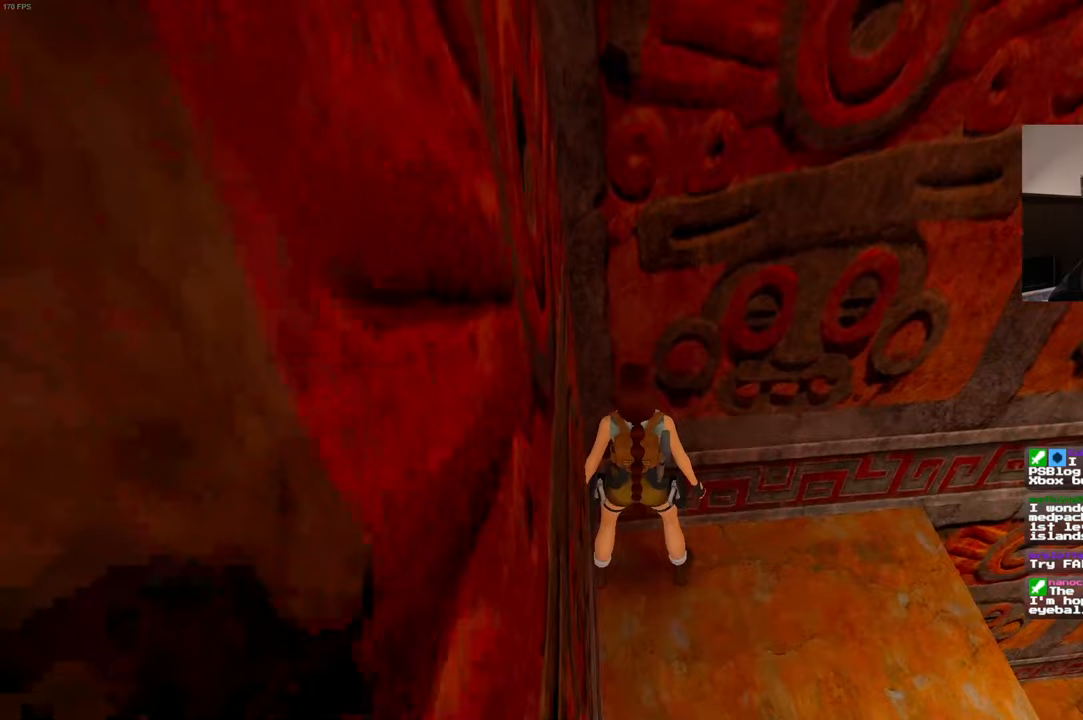
{"buttons": [], "left_stick": "center", "right_stick": "center", "events": [[183, "right_stick", "left"], [300, "right_stick", "center"]]}
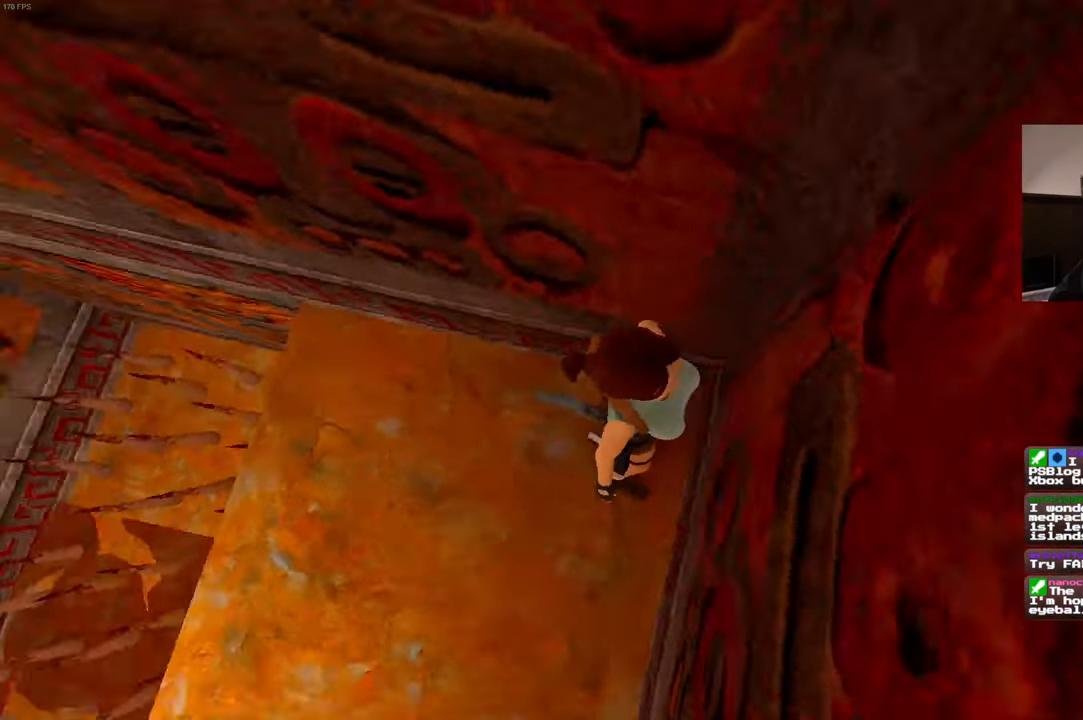
{"buttons": [], "left_stick": "center", "right_stick": "center", "events": []}
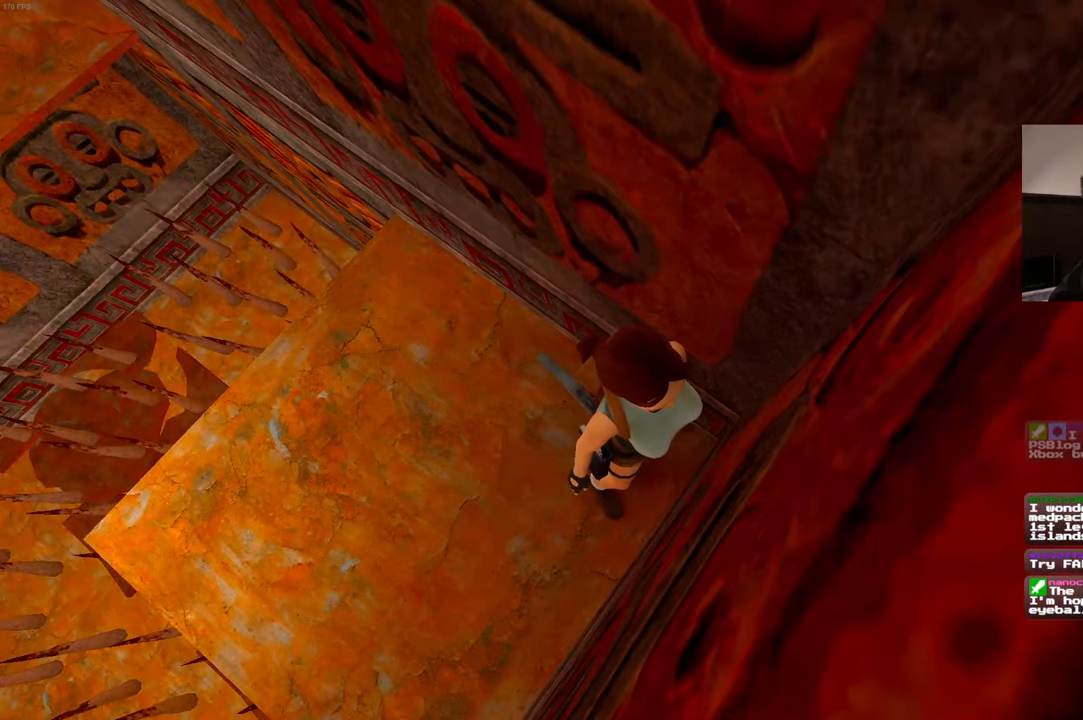
{"buttons": [], "left_stick": "center", "right_stick": "center", "events": []}
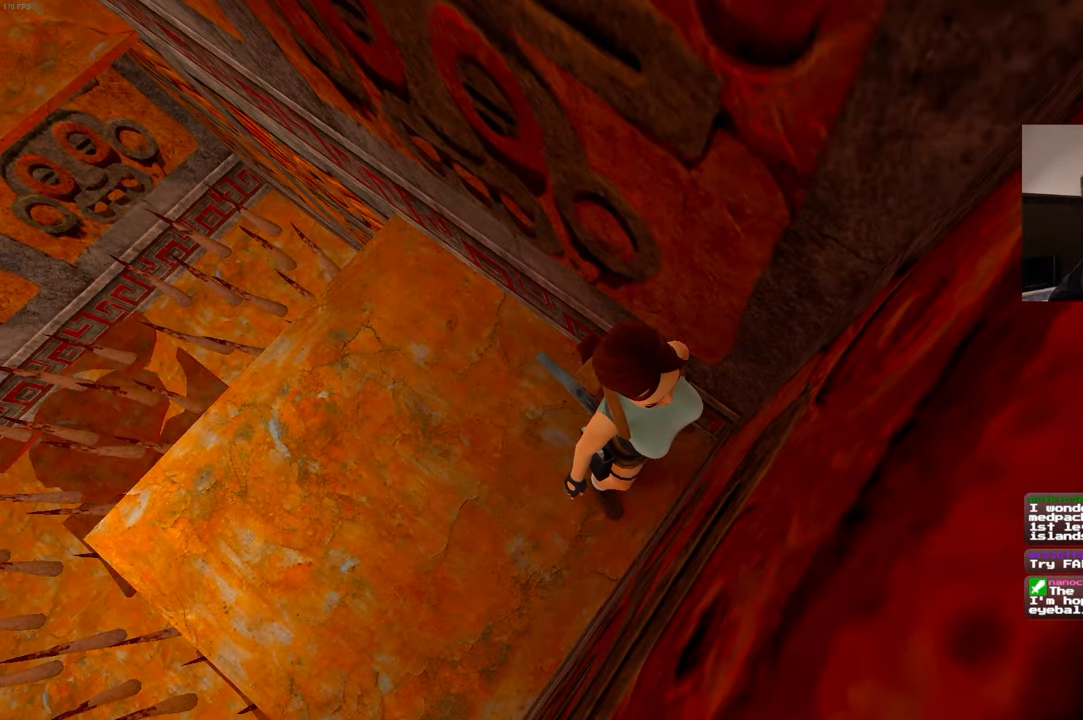
{"buttons": [], "left_stick": "center", "right_stick": "center", "events": [[150, "right_stick", "left"], [300, "right_stick", "center"]]}
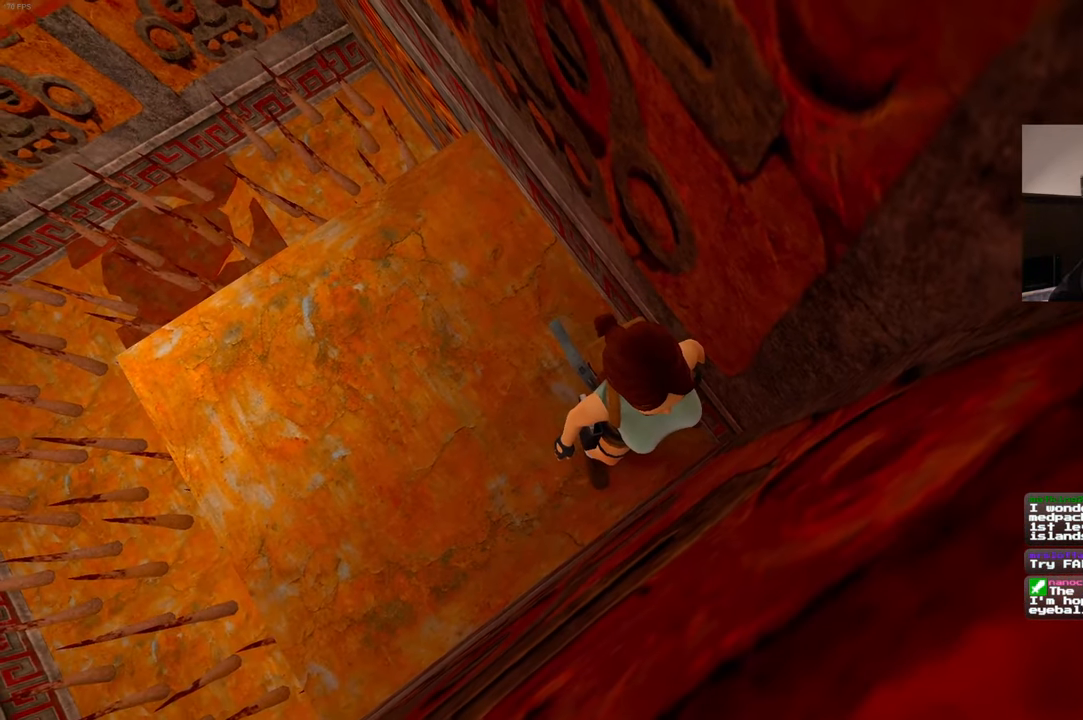
{"buttons": [], "left_stick": "center", "right_stick": "center", "events": [[150, "right_stick", "left"], [283, "right_stick", "center"]]}
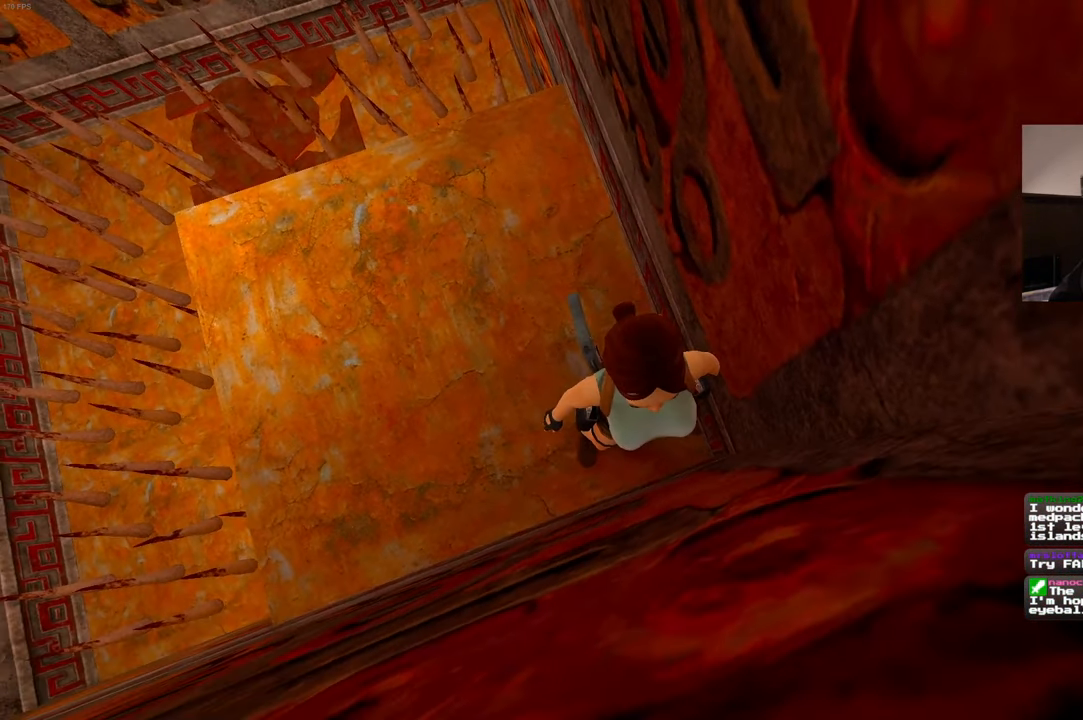
{"buttons": [], "left_stick": "center", "right_stick": "center", "events": [[67, "right_stick", "left"], [217, "right_stick", "center"]]}
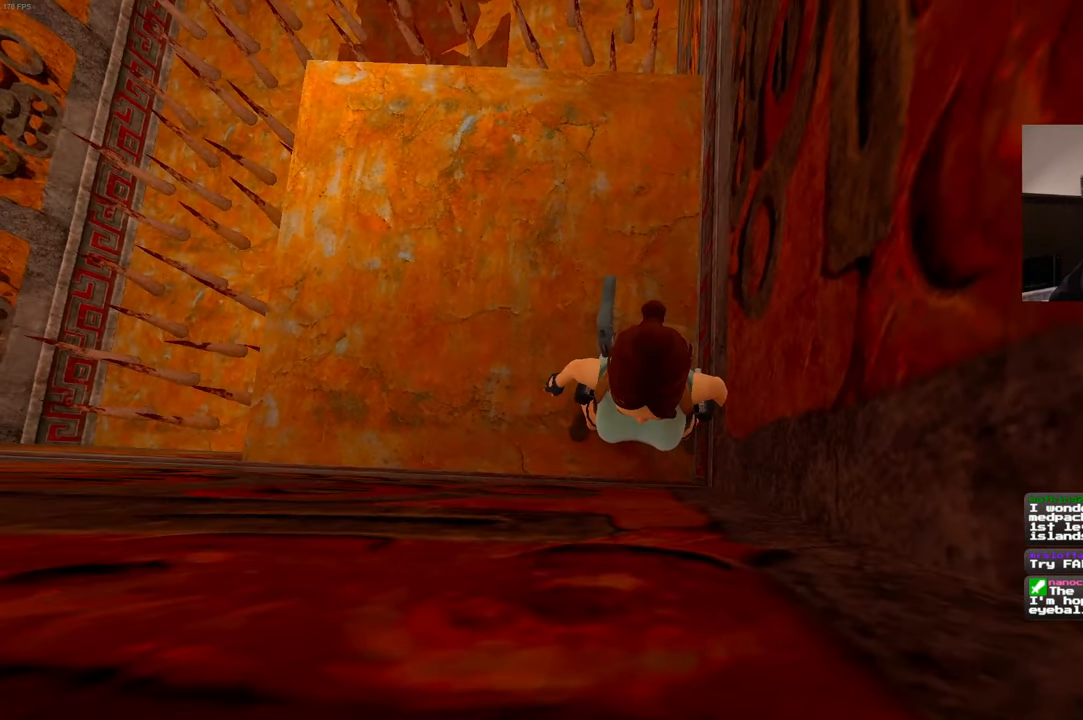
{"buttons": [], "left_stick": "center", "right_stick": "center", "events": [[33, "right_stick", "left"], [233, "right_stick", "center"]]}
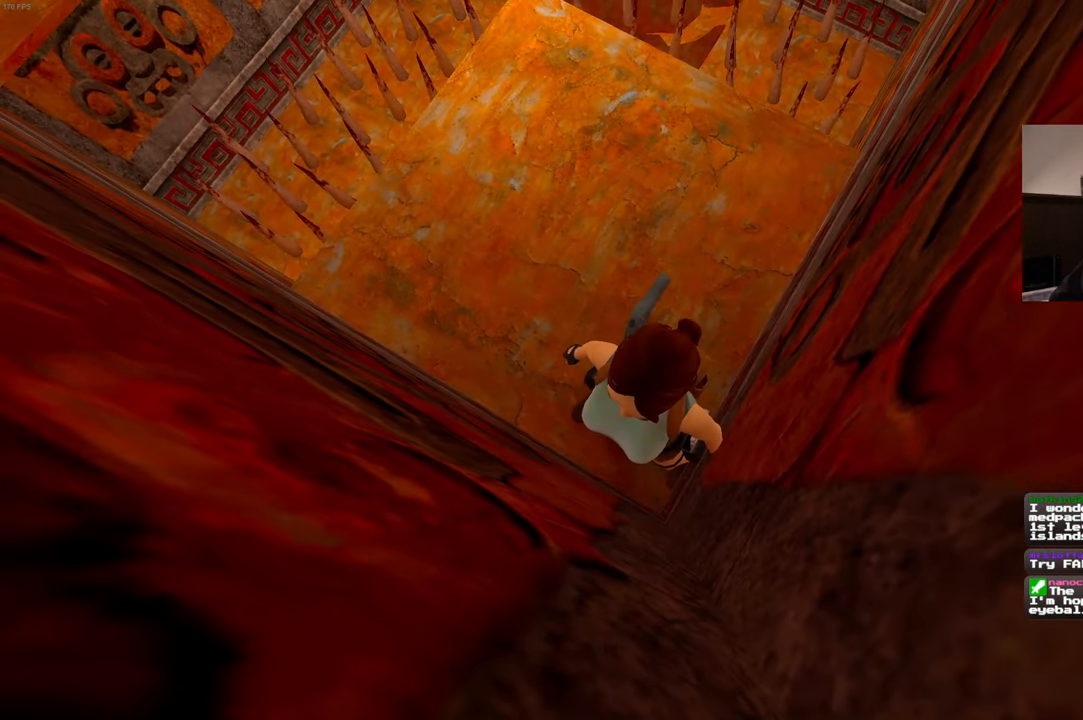
{"buttons": [], "left_stick": "center", "right_stick": "center", "events": [[317, "left_stick", "up"], [400, "left_stick", "center"]]}